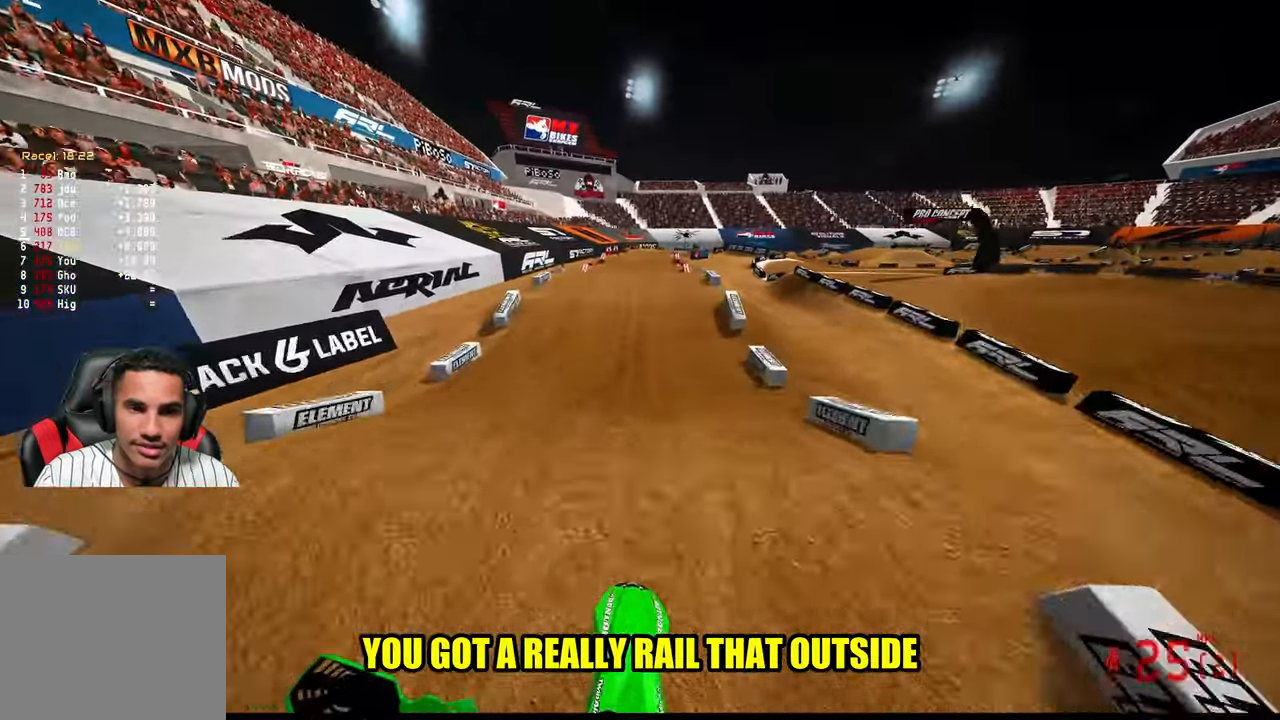
Gameplay with a controller (PlayStation layout); each line is a JSON object with the inputs held at the frame after it. "events" lists button and stick changes between this image and that frame as [ms after this image, input, new state], when the widget could be followed in between.
{"buttons": ["R2"], "left_stick": "center", "right_stick": "center", "events": [[367, "right_stick", "center"]]}
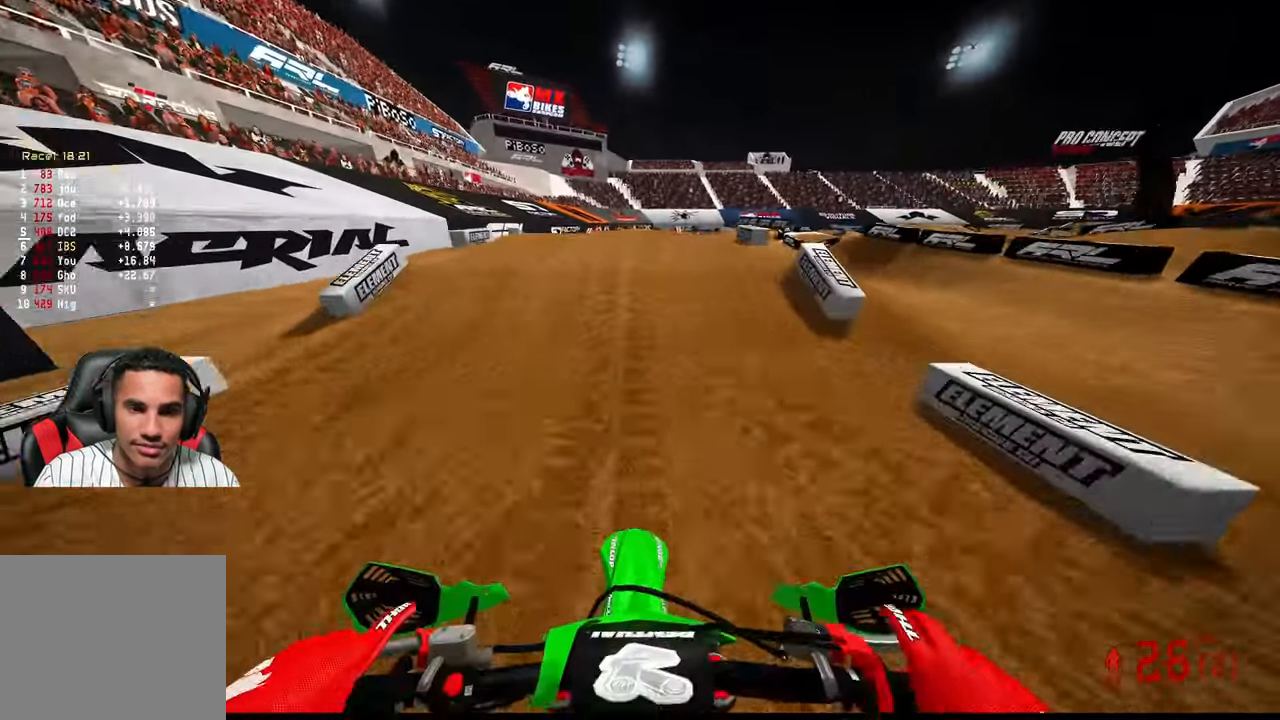
{"buttons": [], "left_stick": "center", "right_stick": "center", "events": [[267, "R3", "down"], [267, "right_stick", "up-left"], [384, "R3", "up"], [434, "R2", "up"], [434, "right_stick", "center"]]}
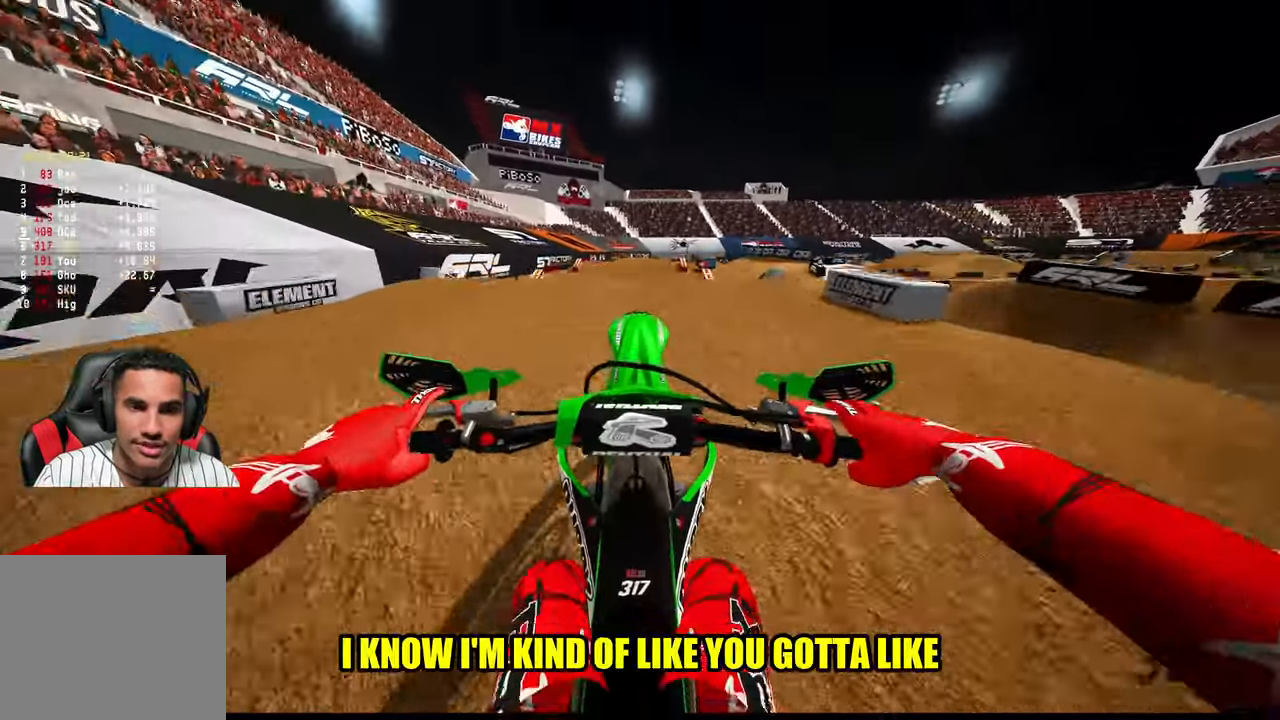
{"buttons": ["R2"], "left_stick": "center", "right_stick": "center", "events": [[134, "R2", "down"], [234, "R3", "down"], [334, "R3", "up"]]}
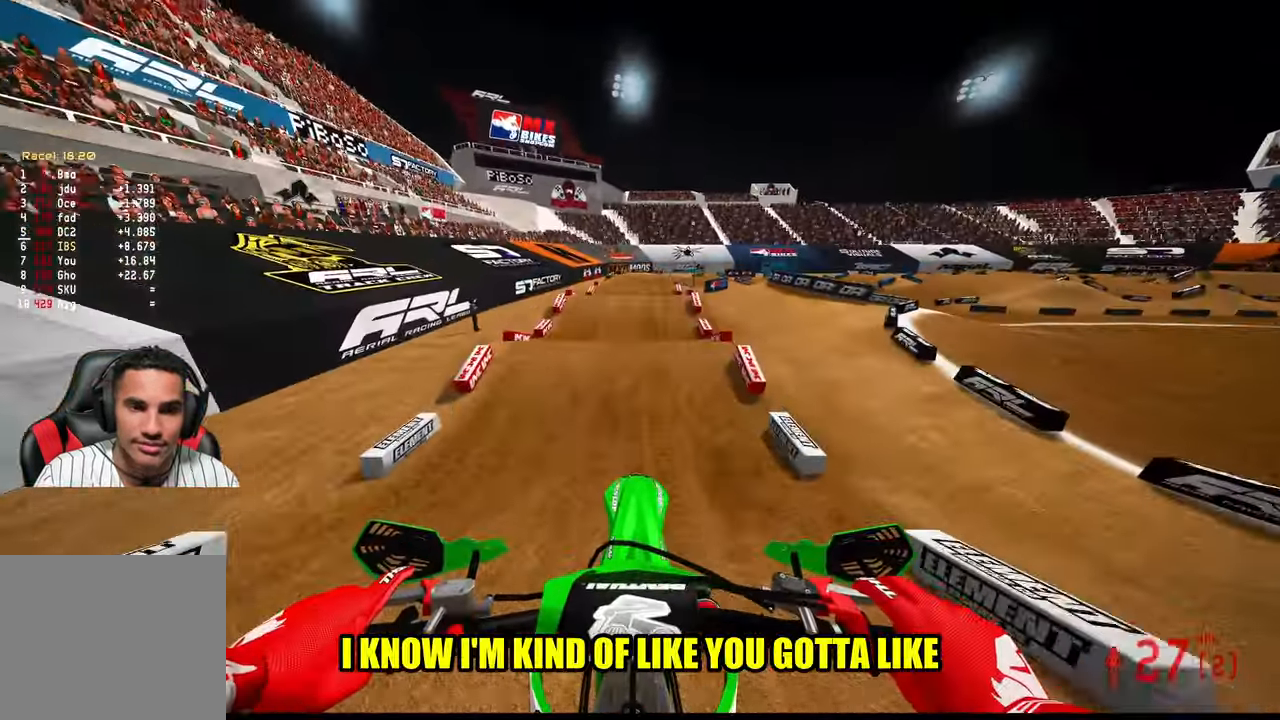
{"buttons": [], "left_stick": "center", "right_stick": "down", "events": [[200, "right_stick", "down"], [233, "R2", "up"]]}
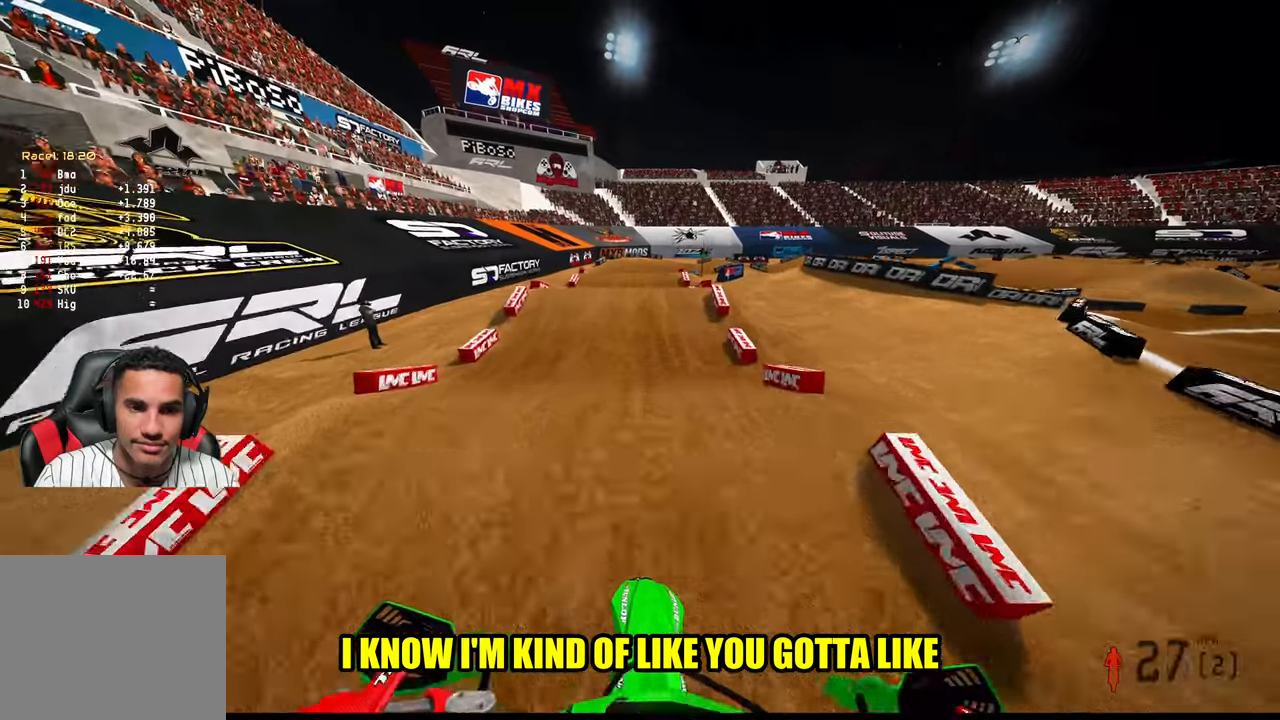
{"buttons": ["R2"], "left_stick": "center", "right_stick": "center", "events": [[133, "R2", "down"], [333, "right_stick", "down-left"], [466, "right_stick", "center"]]}
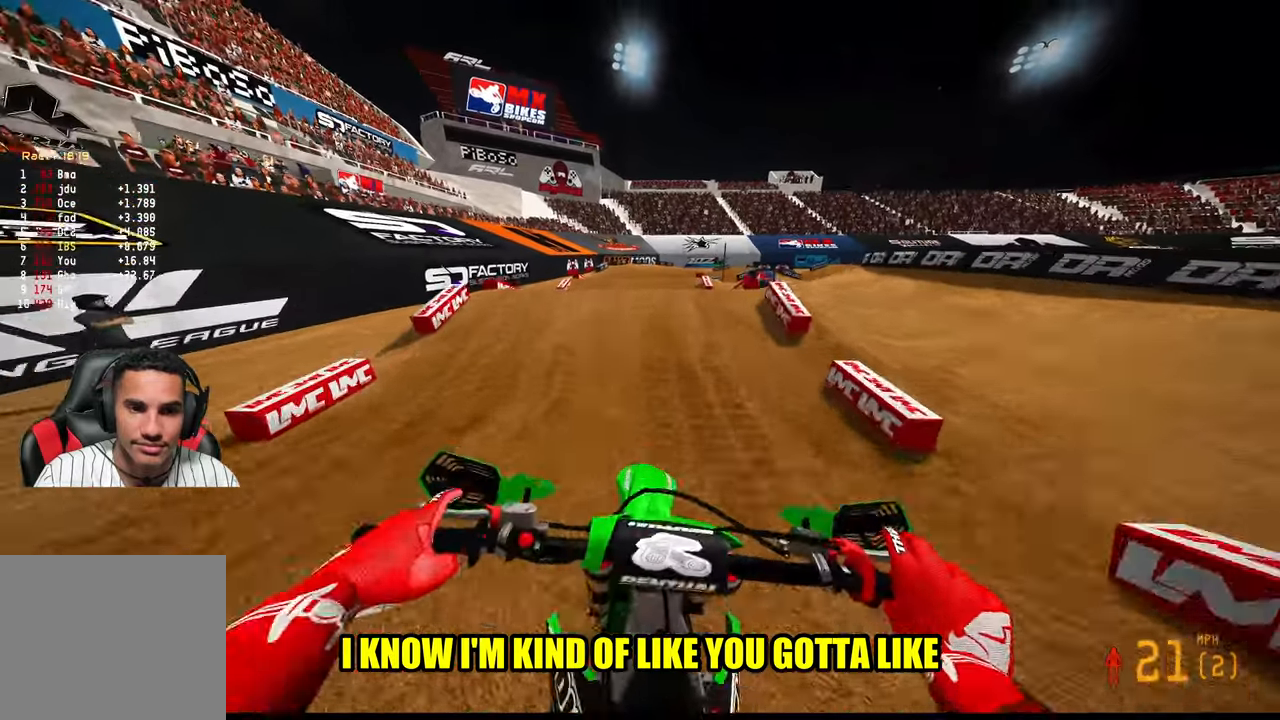
{"buttons": ["R2"], "left_stick": "center", "right_stick": "center", "events": [[33, "left_stick", "left"], [100, "right_stick", "up"], [283, "left_stick", "center"], [466, "right_stick", "center"]]}
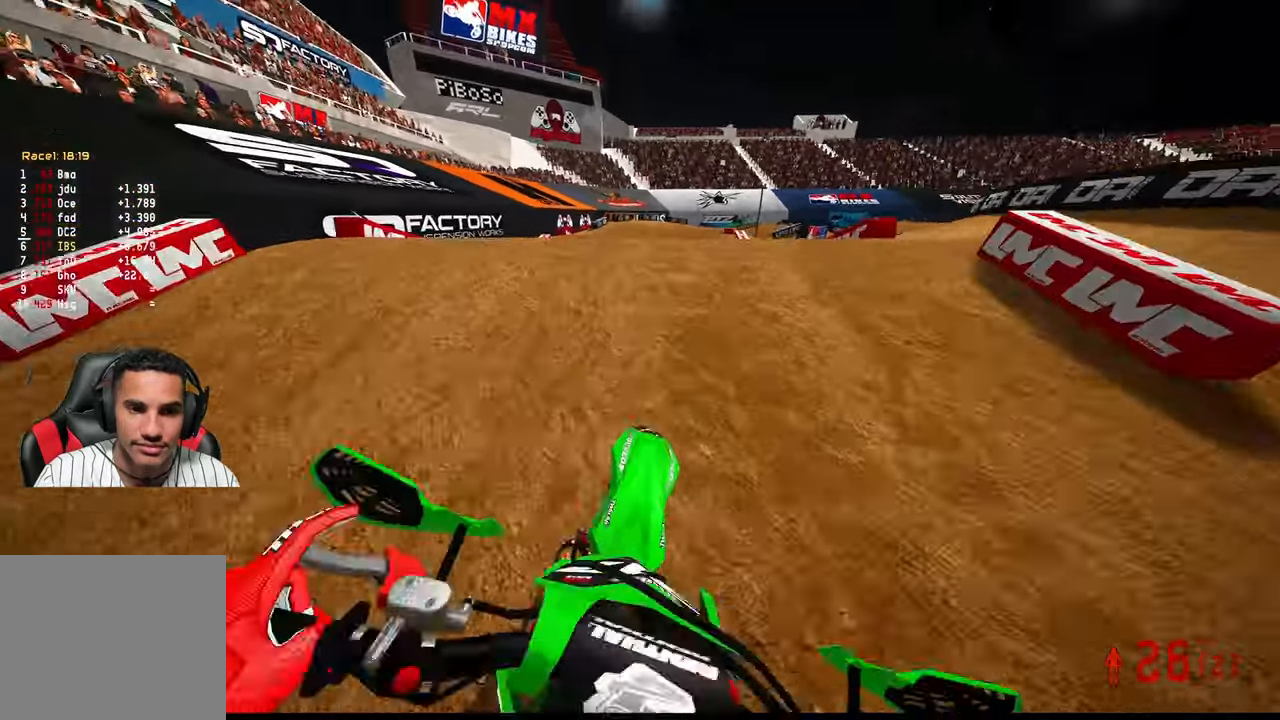
{"buttons": ["R2"], "left_stick": "left", "right_stick": "up", "events": [[16, "right_stick", "up"], [383, "left_stick", "left"]]}
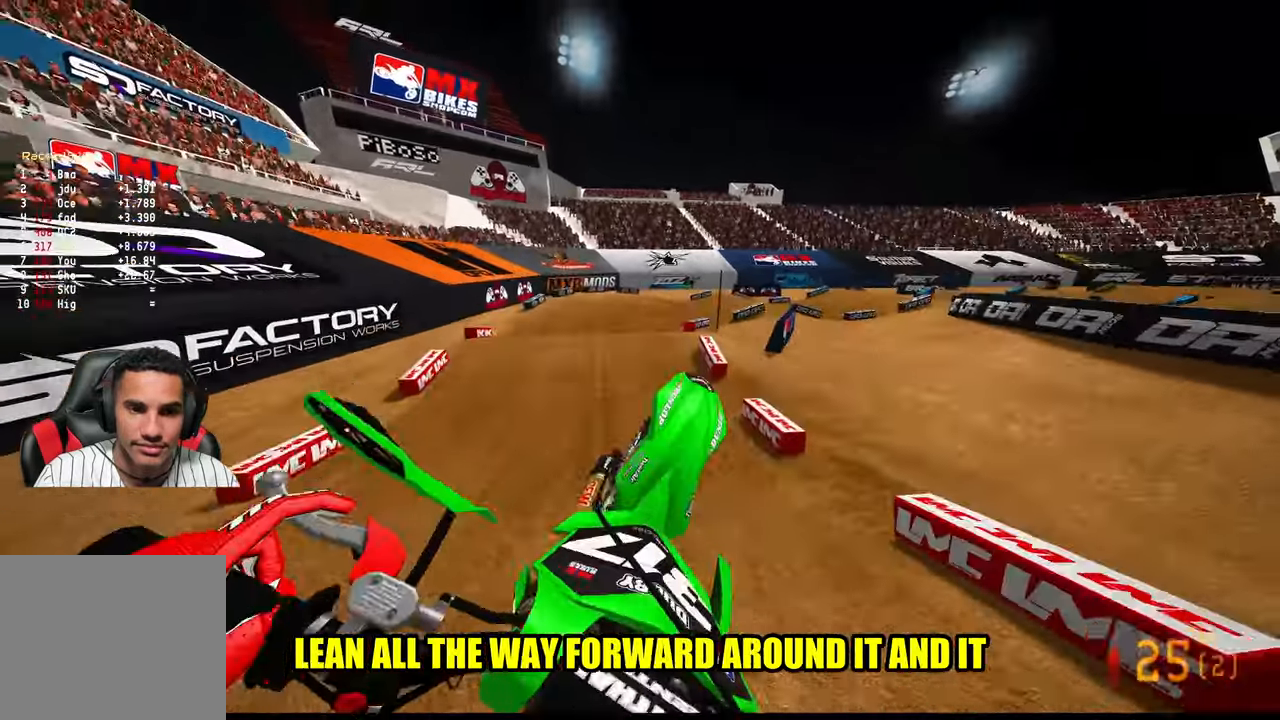
{"buttons": ["R2"], "left_stick": "left", "right_stick": "up", "events": []}
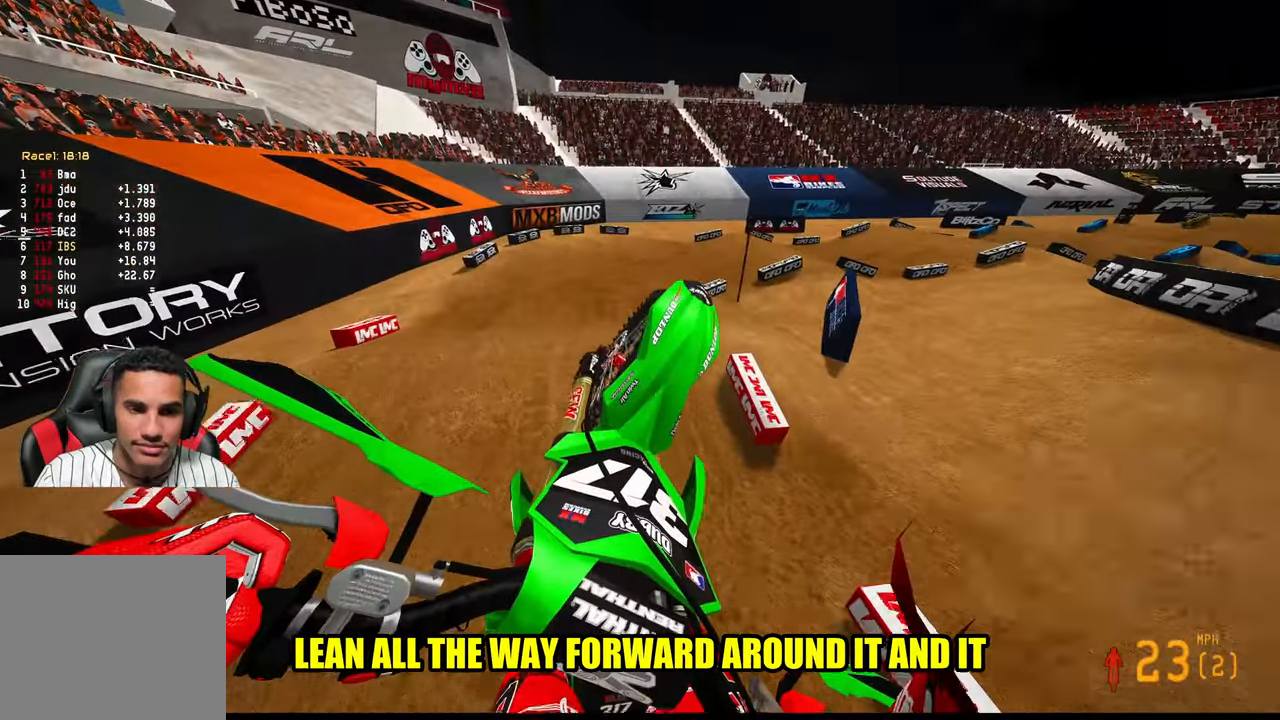
{"buttons": ["R2"], "left_stick": "up-right", "right_stick": "down-left", "events": [[116, "left_stick", "center"], [150, "right_stick", "center"], [200, "right_stick", "down-left"], [250, "R2", "up"], [383, "left_stick", "up-right"], [483, "R2", "down"]]}
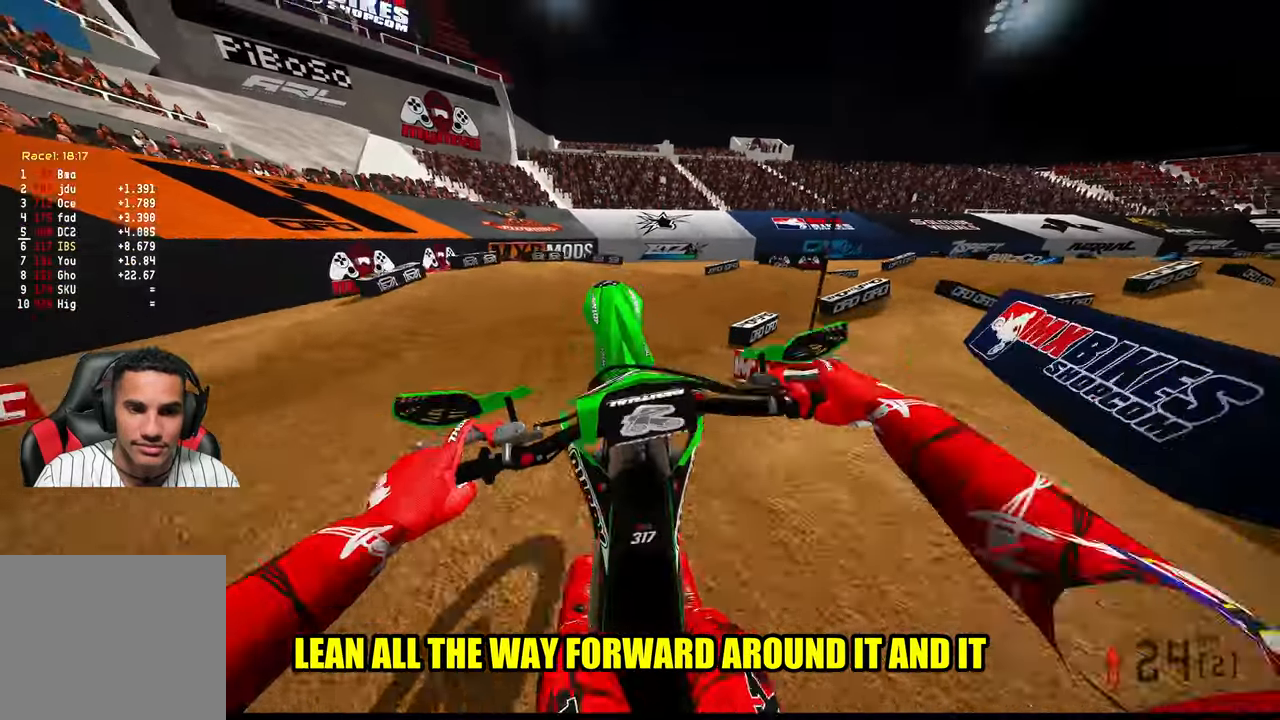
{"buttons": ["R3"], "left_stick": "up-right", "right_stick": "left", "events": [[116, "right_stick", "center"], [250, "right_stick", "up"], [450, "right_stick", "left"], [466, "R2", "up"], [466, "R3", "down"]]}
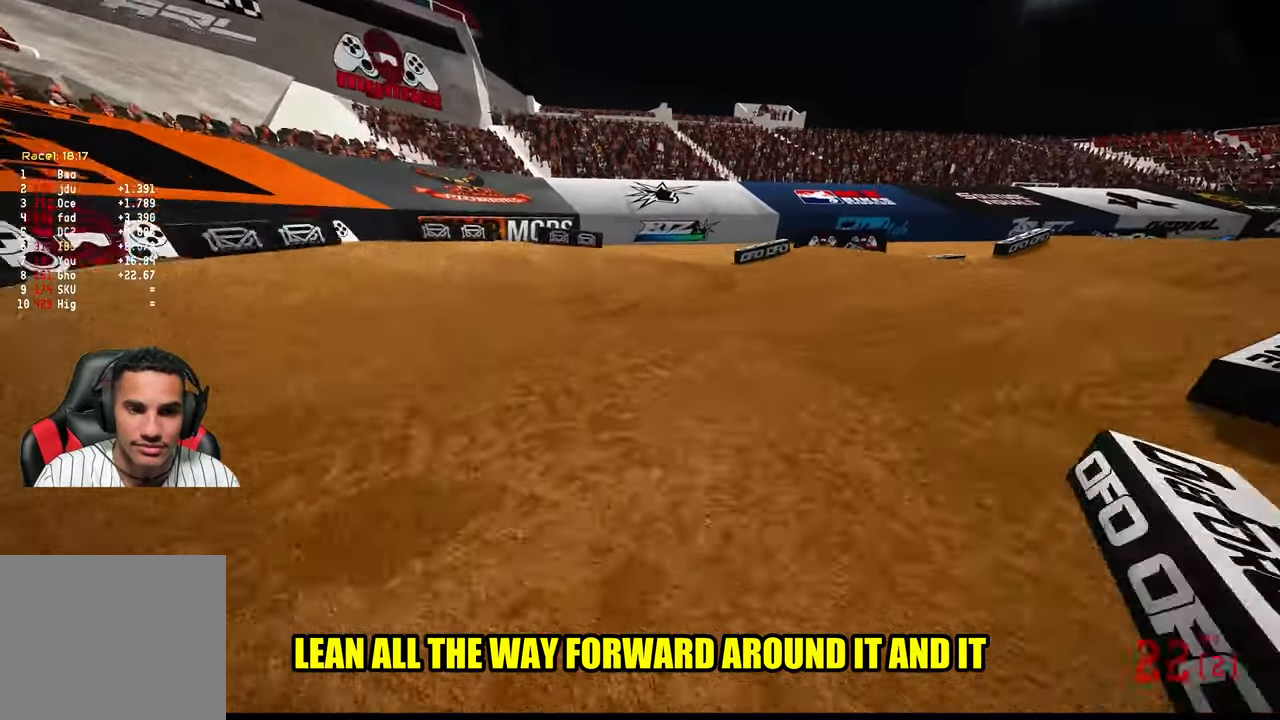
{"buttons": [], "left_stick": "up-right", "right_stick": "left", "events": [[66, "R3", "up"]]}
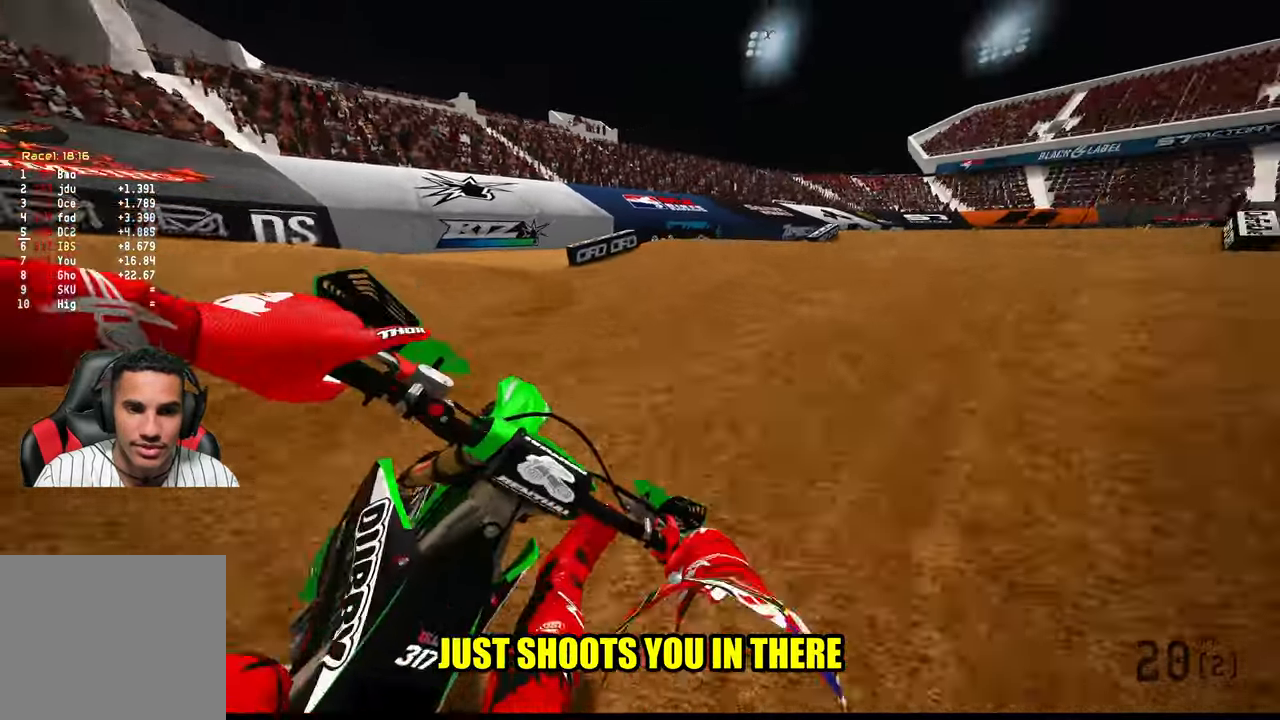
{"buttons": [], "left_stick": "up", "right_stick": "up", "events": [[100, "R2", "down"], [200, "right_stick", "up-left"], [266, "R2", "up"], [350, "left_stick", "up"], [366, "right_stick", "up"]]}
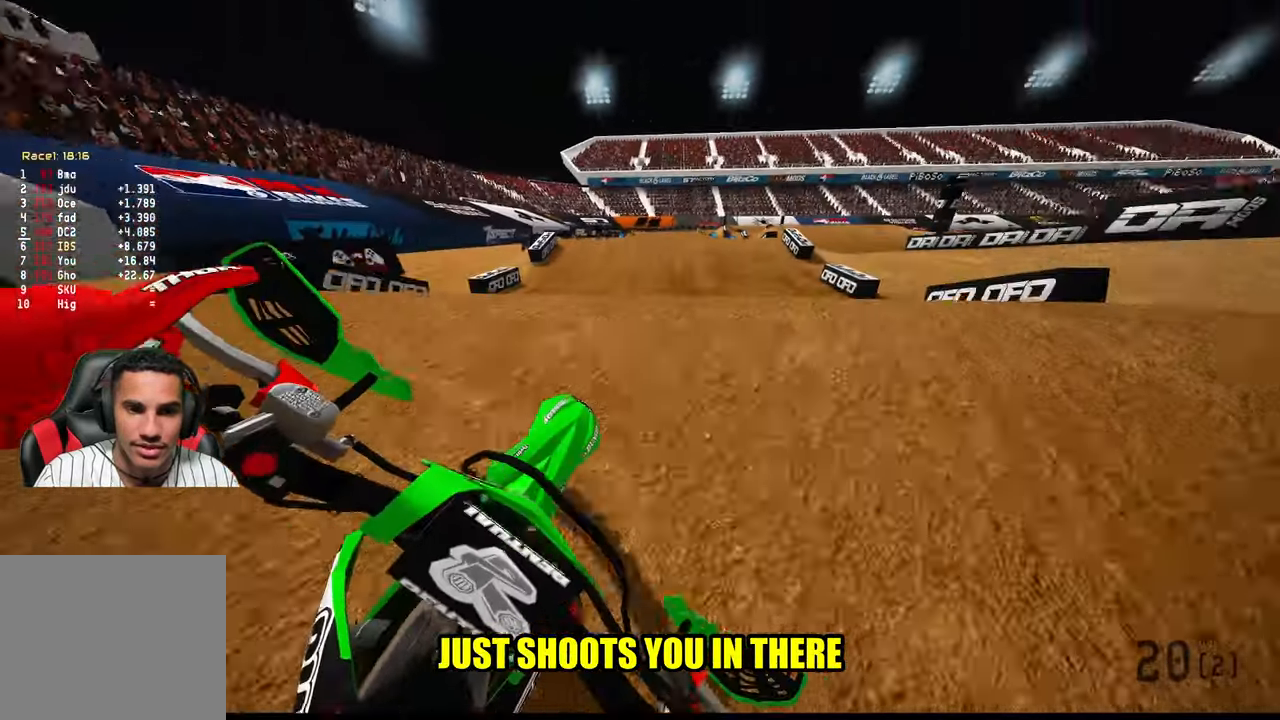
{"buttons": ["R2"], "left_stick": "up-left", "right_stick": "up"}
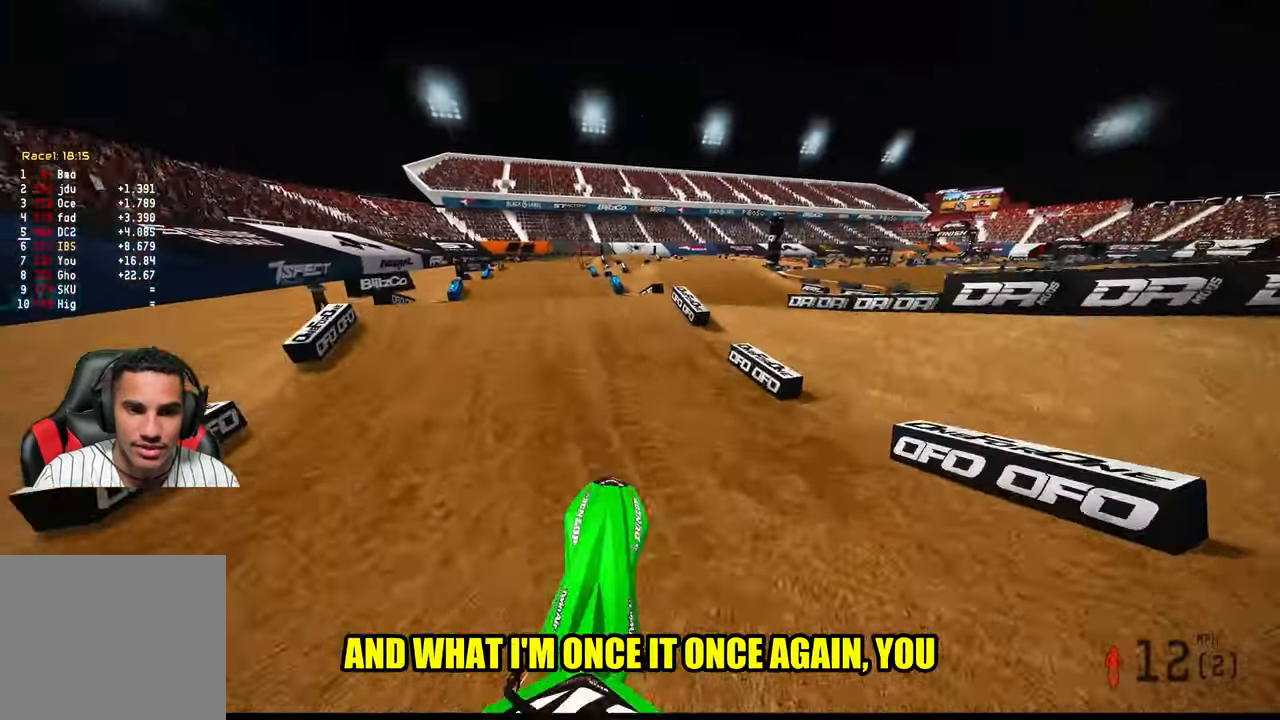
{"buttons": ["R2"], "left_stick": "up-left", "right_stick": "up-left", "events": [[217, "right_stick", "up-left"]]}
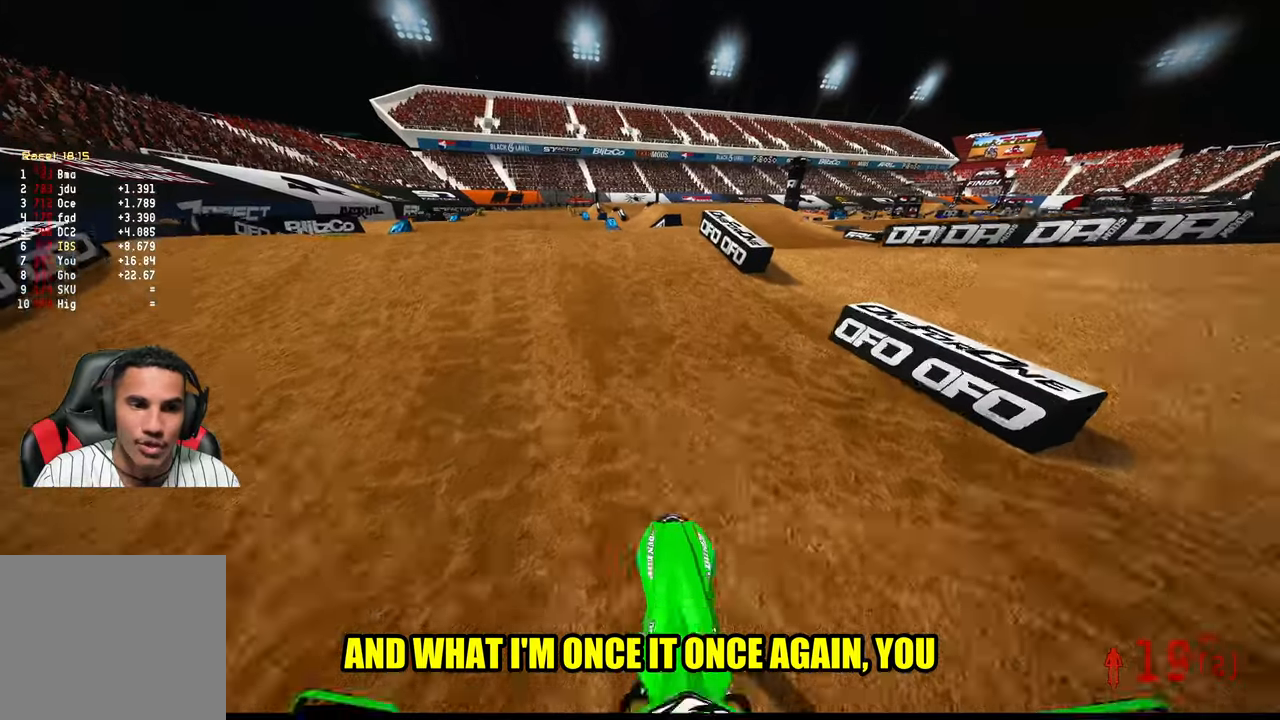
{"buttons": ["R2"], "left_stick": "up-left", "right_stick": "up", "events": [[83, "right_stick", "up"]]}
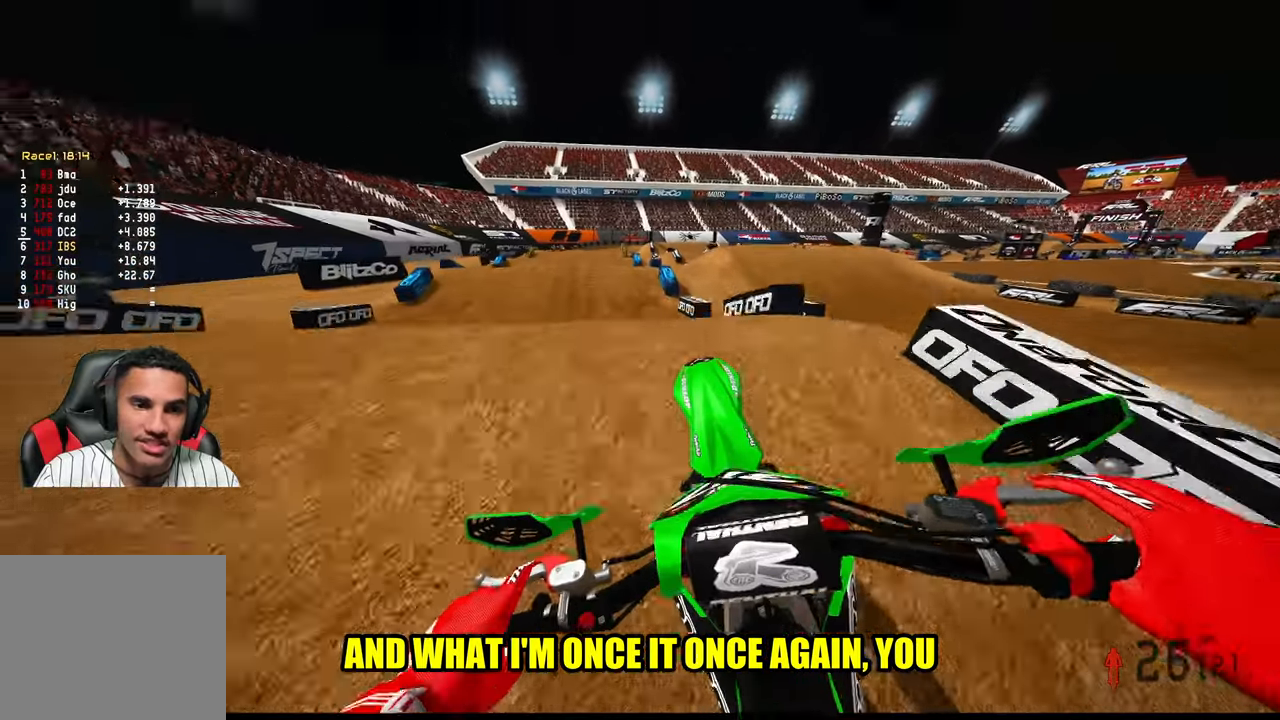
{"buttons": ["R2"], "left_stick": "up-left", "right_stick": "up", "events": []}
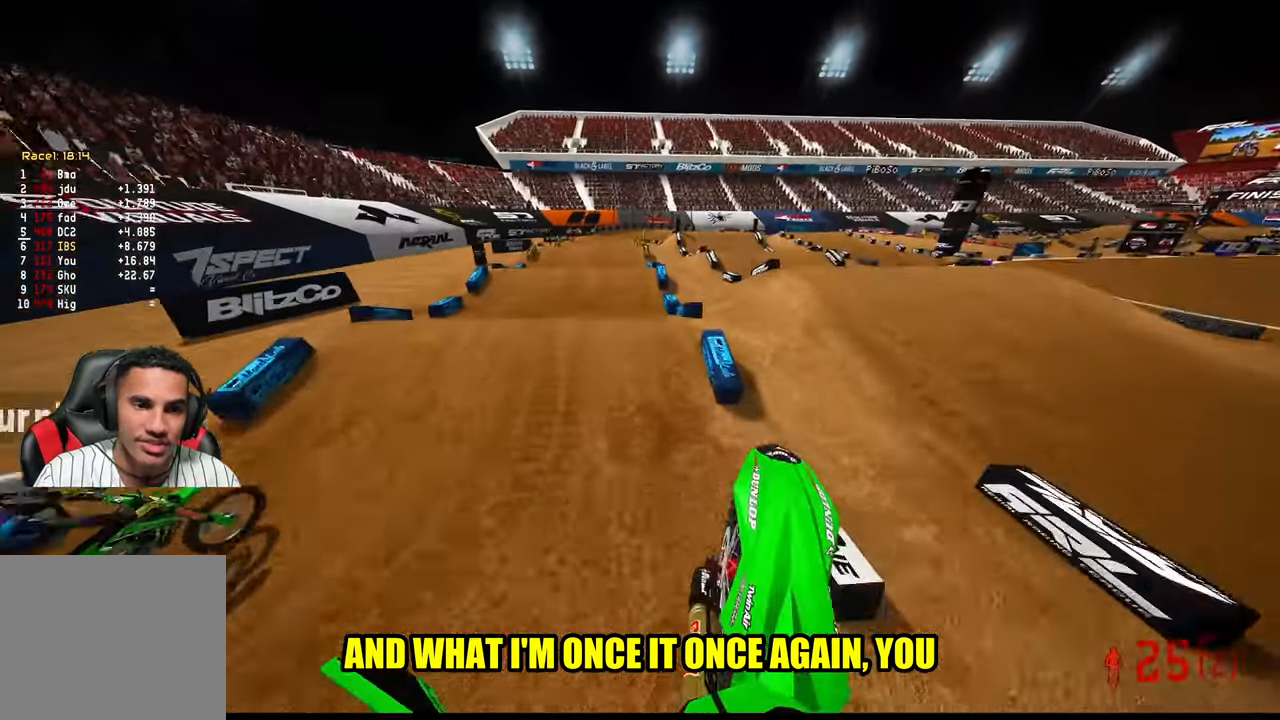
{"buttons": ["R2"], "left_stick": "up-left", "right_stick": "down-left", "events": [[50, "right_stick", "center"], [383, "right_stick", "down-left"]]}
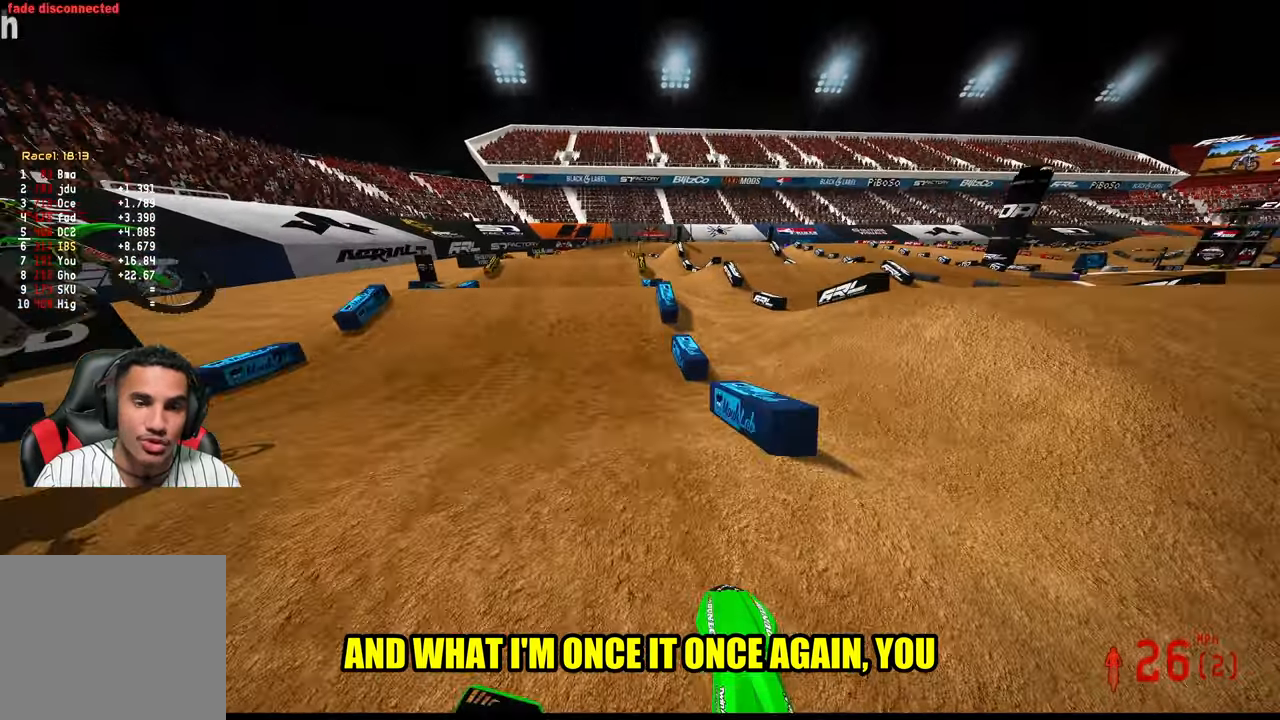
{"buttons": ["R2"], "left_stick": "up", "right_stick": "up", "events": [[67, "right_stick", "center"], [133, "right_stick", "up"], [400, "left_stick", "up"]]}
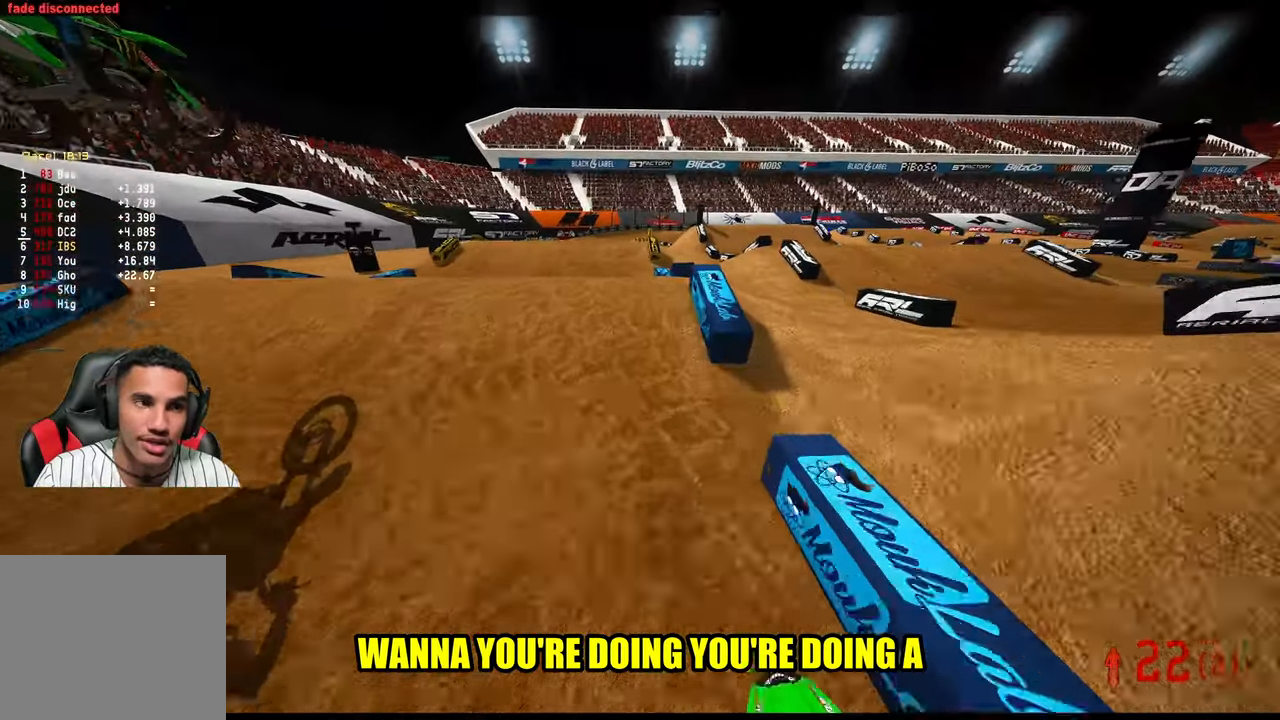
{"buttons": [], "left_stick": "center", "right_stick": "up", "events": [[167, "left_stick", "center"], [317, "R2", "up"]]}
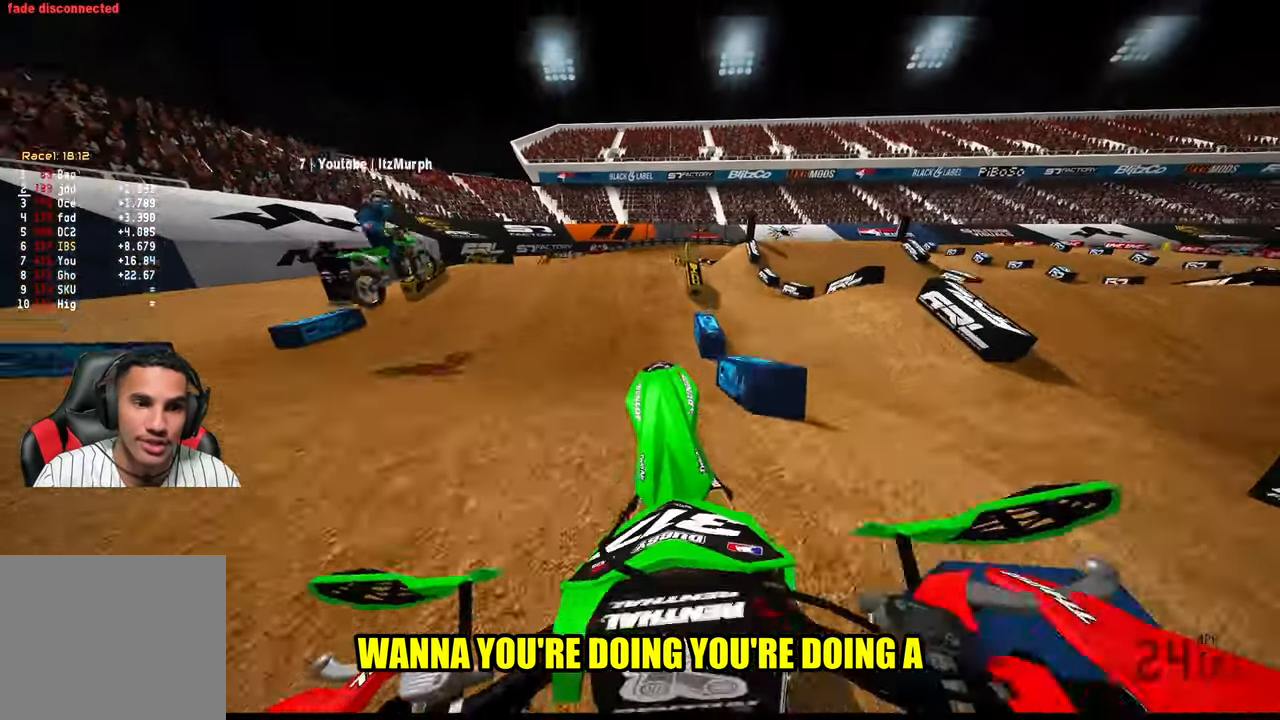
{"buttons": ["R2"], "left_stick": "up-left", "right_stick": "up", "events": [[133, "left_stick", "up-left"], [383, "R2", "down"]]}
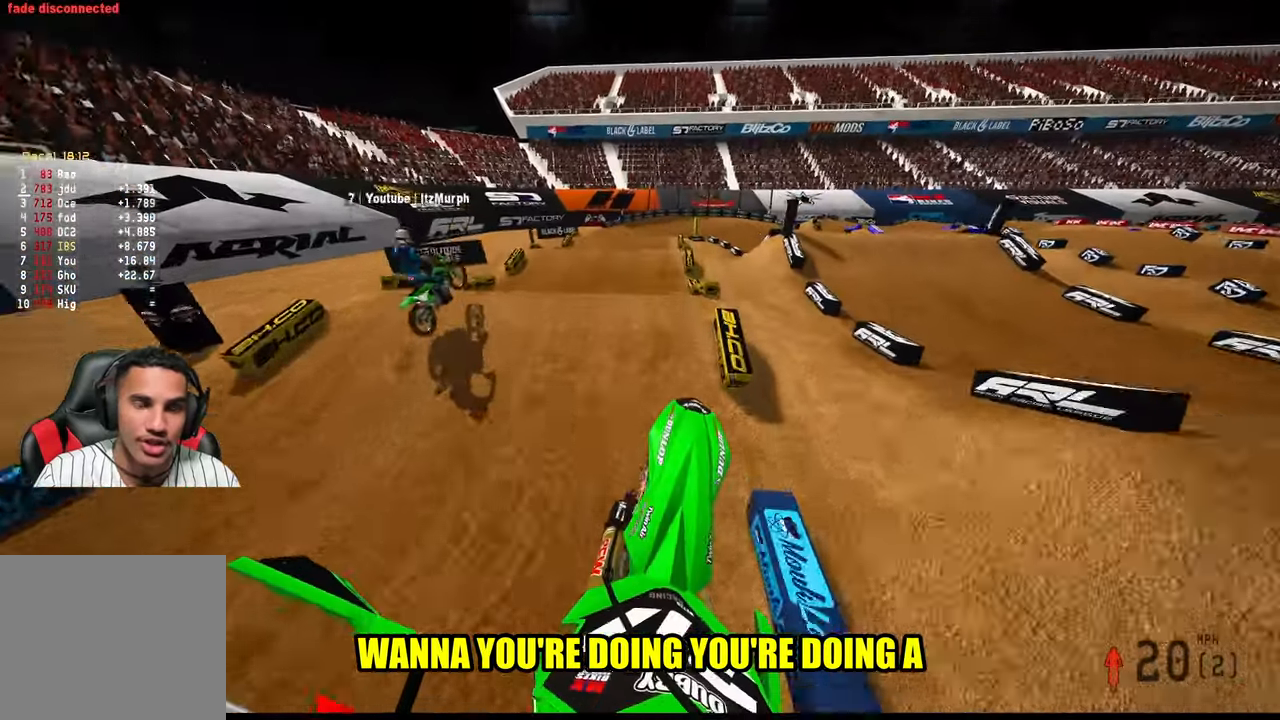
{"buttons": [], "left_stick": "center", "right_stick": "center", "events": [[167, "R2", "up"], [183, "right_stick", "center"], [300, "left_stick", "center"]]}
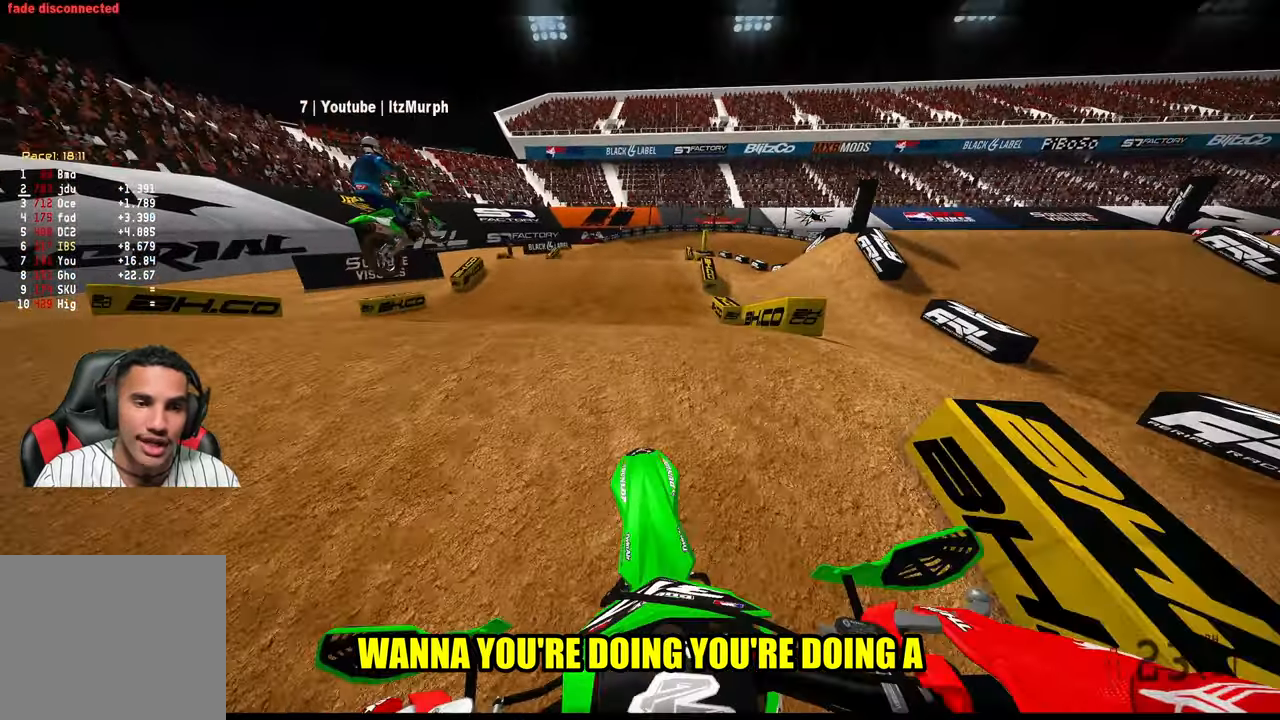
{"buttons": ["R2"], "left_stick": "center", "right_stick": "center", "events": [[133, "right_stick", "up-right"], [467, "R2", "down"], [467, "right_stick", "center"]]}
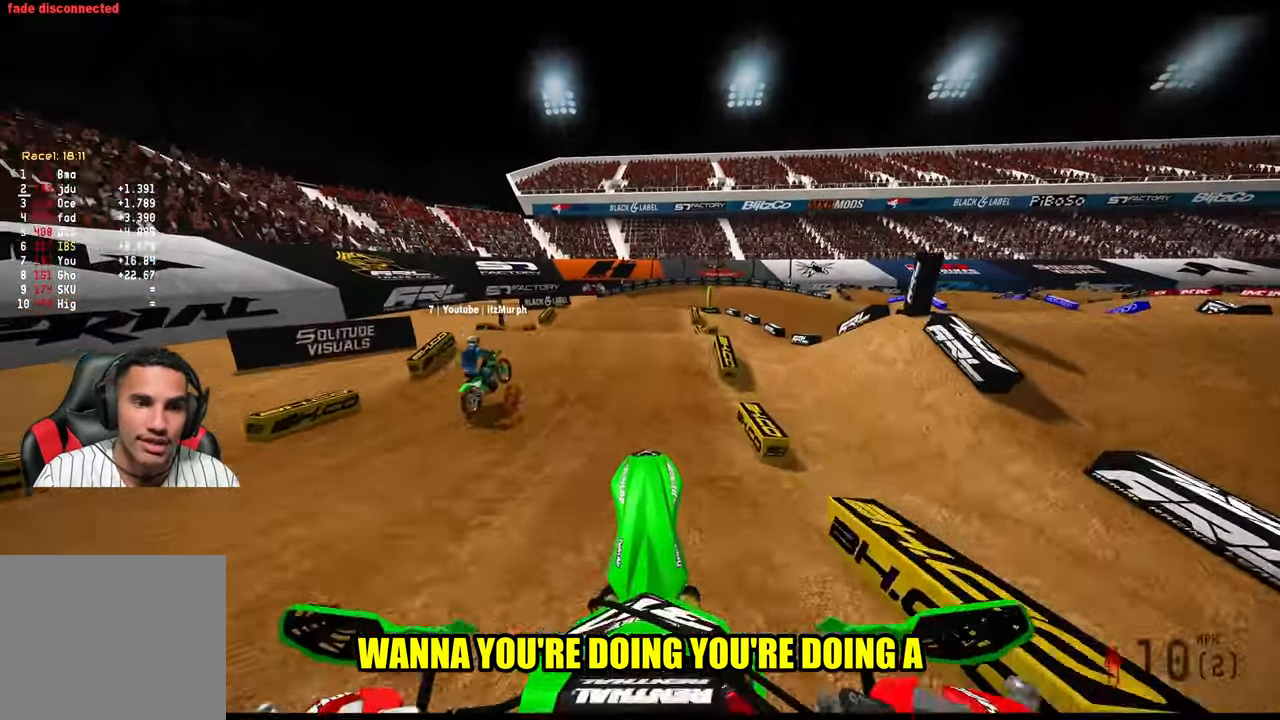
{"buttons": ["R2"], "left_stick": "up-left", "right_stick": "center", "events": [[450, "left_stick", "up-left"]]}
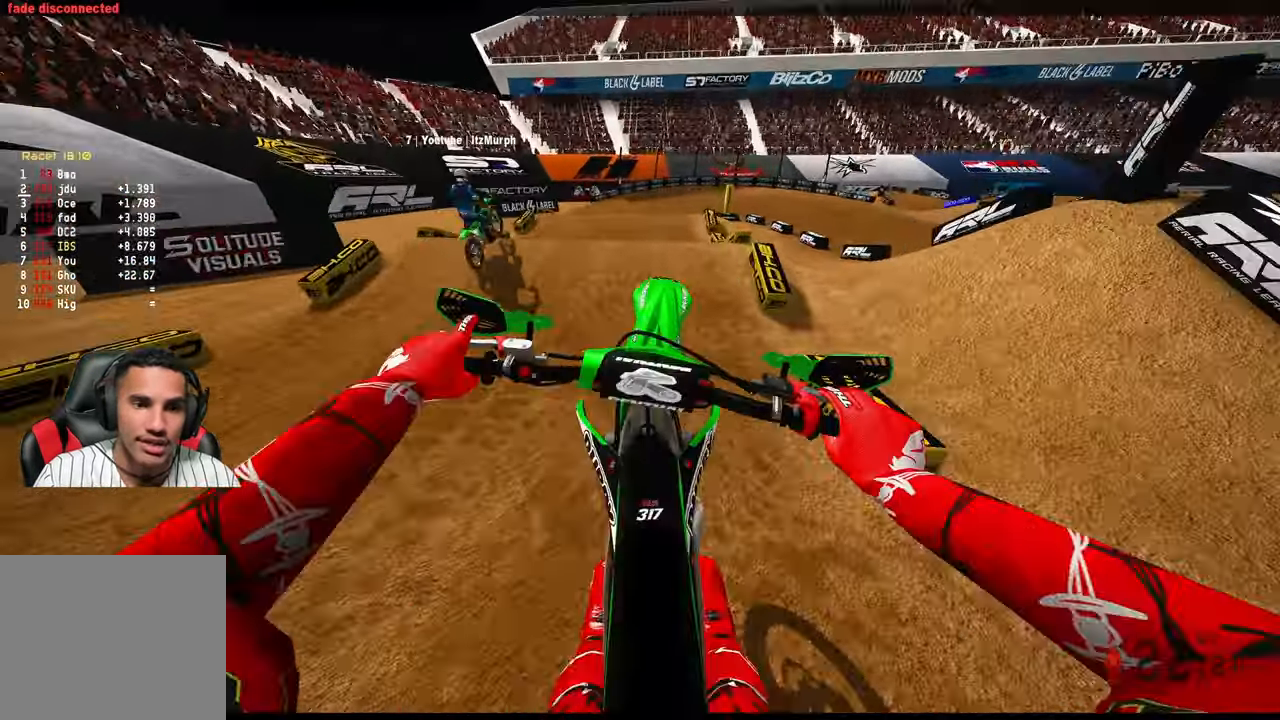
{"buttons": ["R2"], "left_stick": "center", "right_stick": "center", "events": [[17, "L2", "down"], [50, "R2", "up"], [367, "L2", "up"], [367, "left_stick", "up"], [367, "right_stick", "down"], [384, "R2", "down"], [467, "left_stick", "center"], [467, "right_stick", "center"]]}
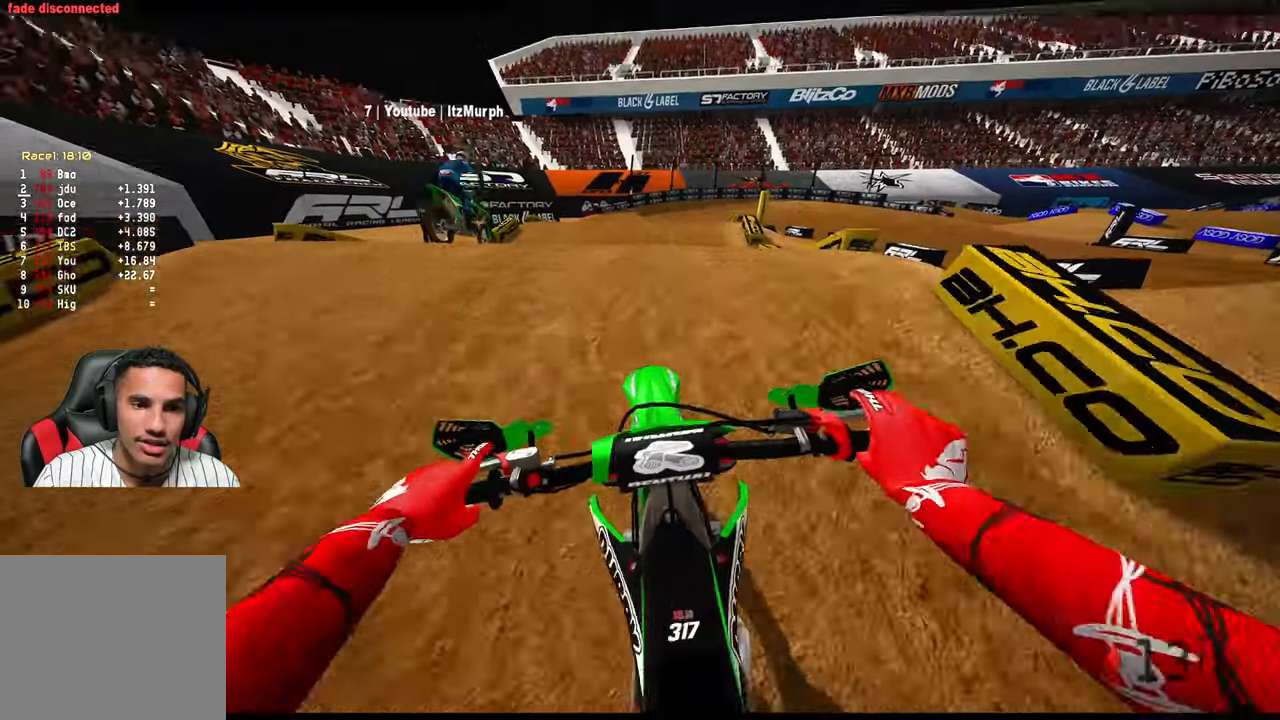
{"buttons": ["R2"], "left_stick": "center", "right_stick": "up", "events": [[67, "right_stick", "up"]]}
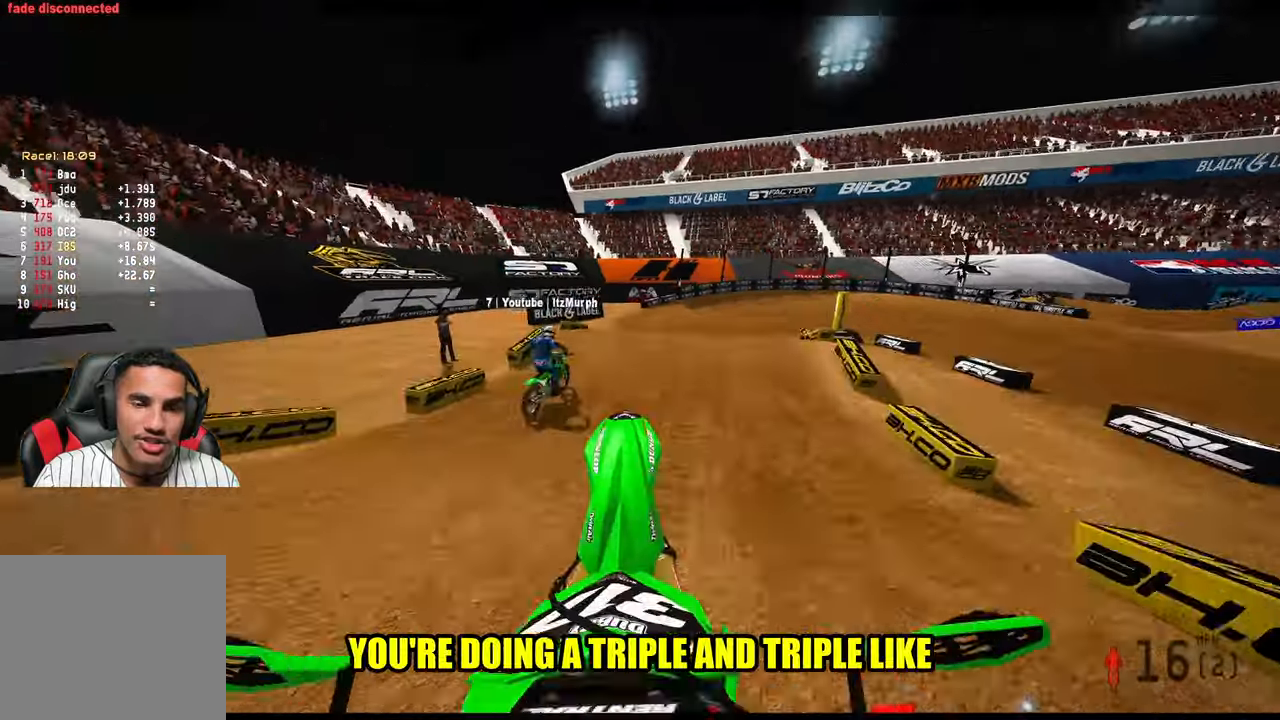
{"buttons": ["R2"], "left_stick": "center", "right_stick": "center", "events": [[167, "R2", "up"], [167, "right_stick", "center"], [500, "R2", "down"]]}
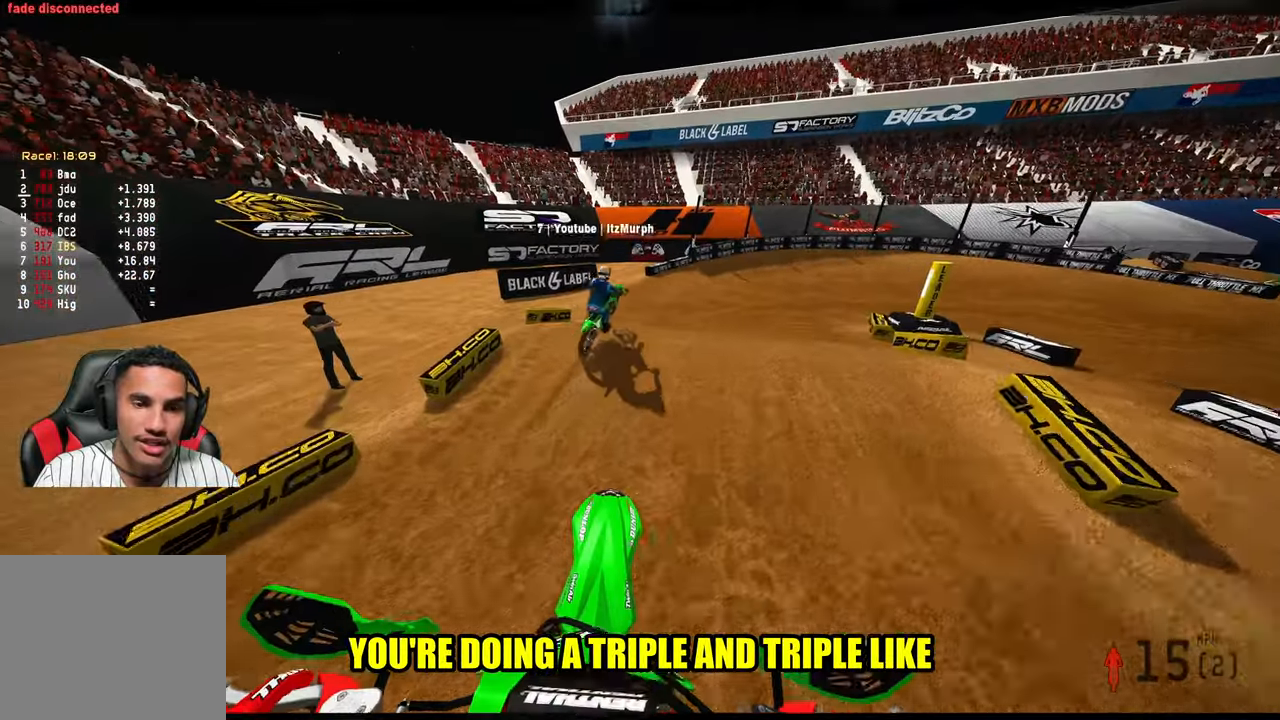
{"buttons": ["R2"], "left_stick": "up", "right_stick": "up", "events": [[217, "right_stick", "up"], [384, "left_stick", "up"]]}
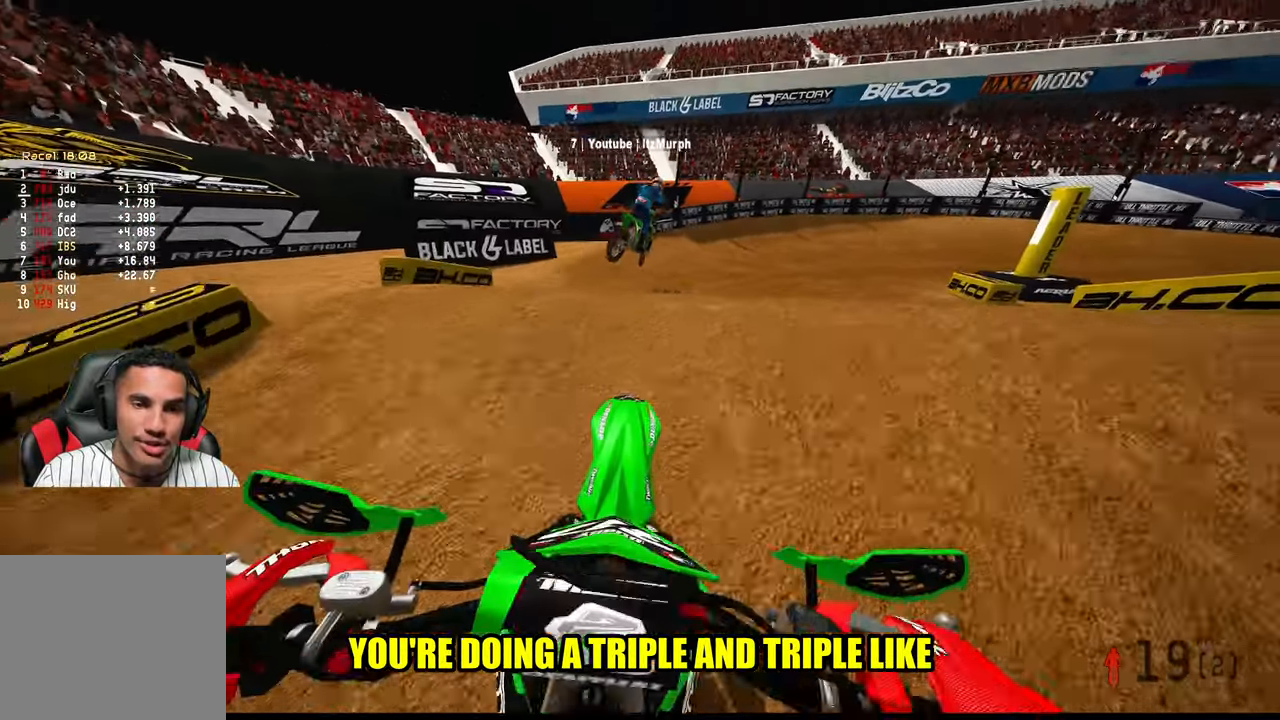
{"buttons": ["SQUARE"], "left_stick": "up-right", "right_stick": "up"}
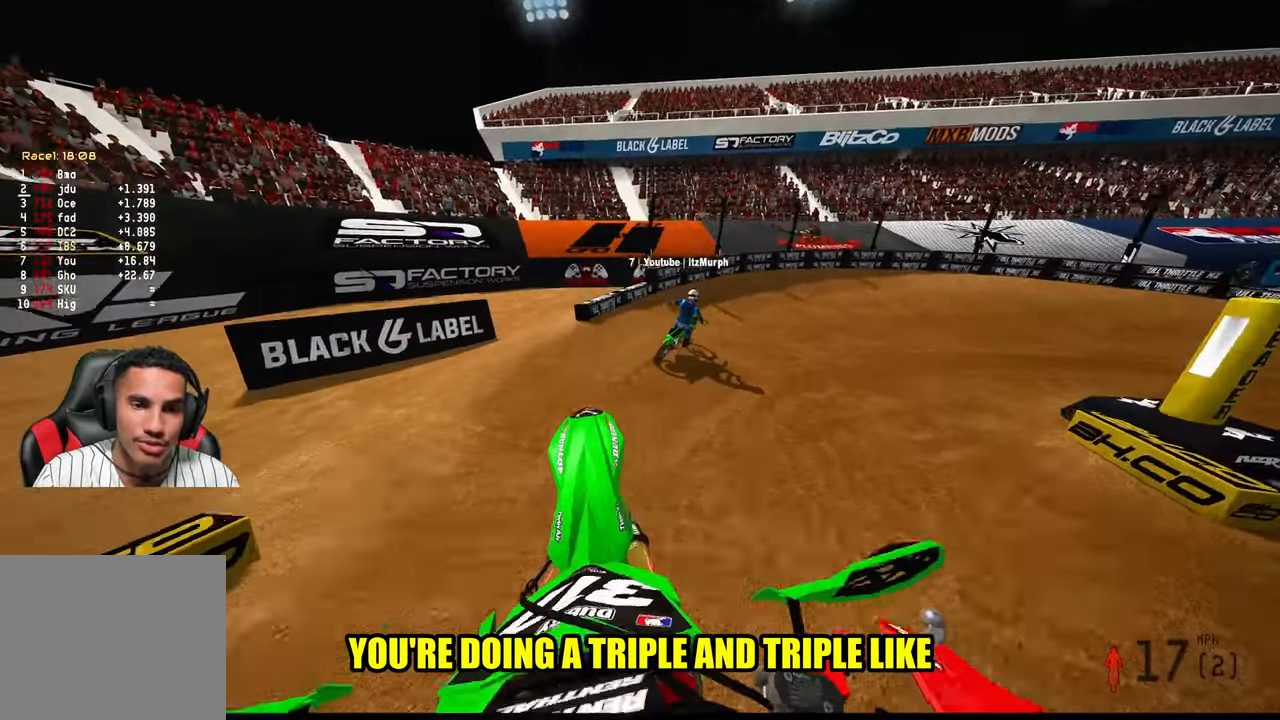
{"buttons": ["R2", "R3"], "left_stick": "up-right", "right_stick": "up-left", "events": [[84, "SQUARE", "up"], [117, "R2", "down"], [417, "right_stick", "up-left"], [450, "R3", "down"]]}
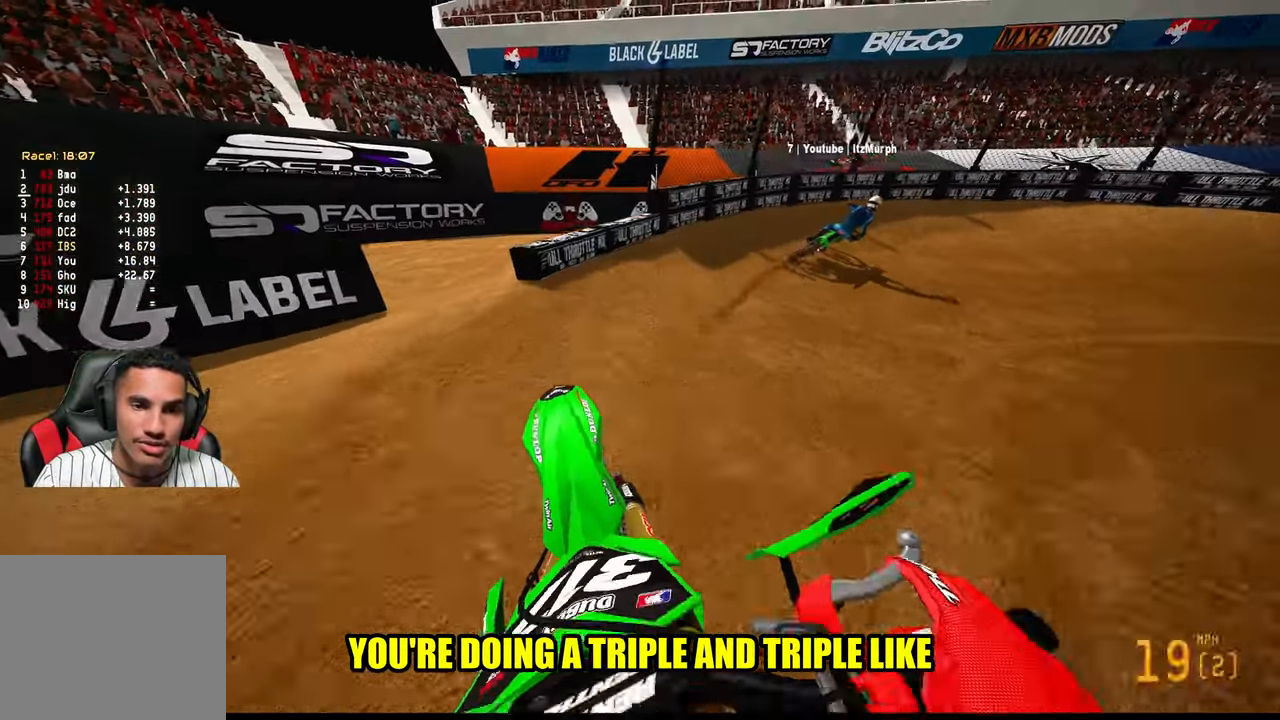
{"buttons": ["SQUARE"], "left_stick": "up-right", "right_stick": "left", "events": [[50, "R3", "up"], [84, "right_stick", "left"], [200, "R2", "up"], [500, "SQUARE", "down"]]}